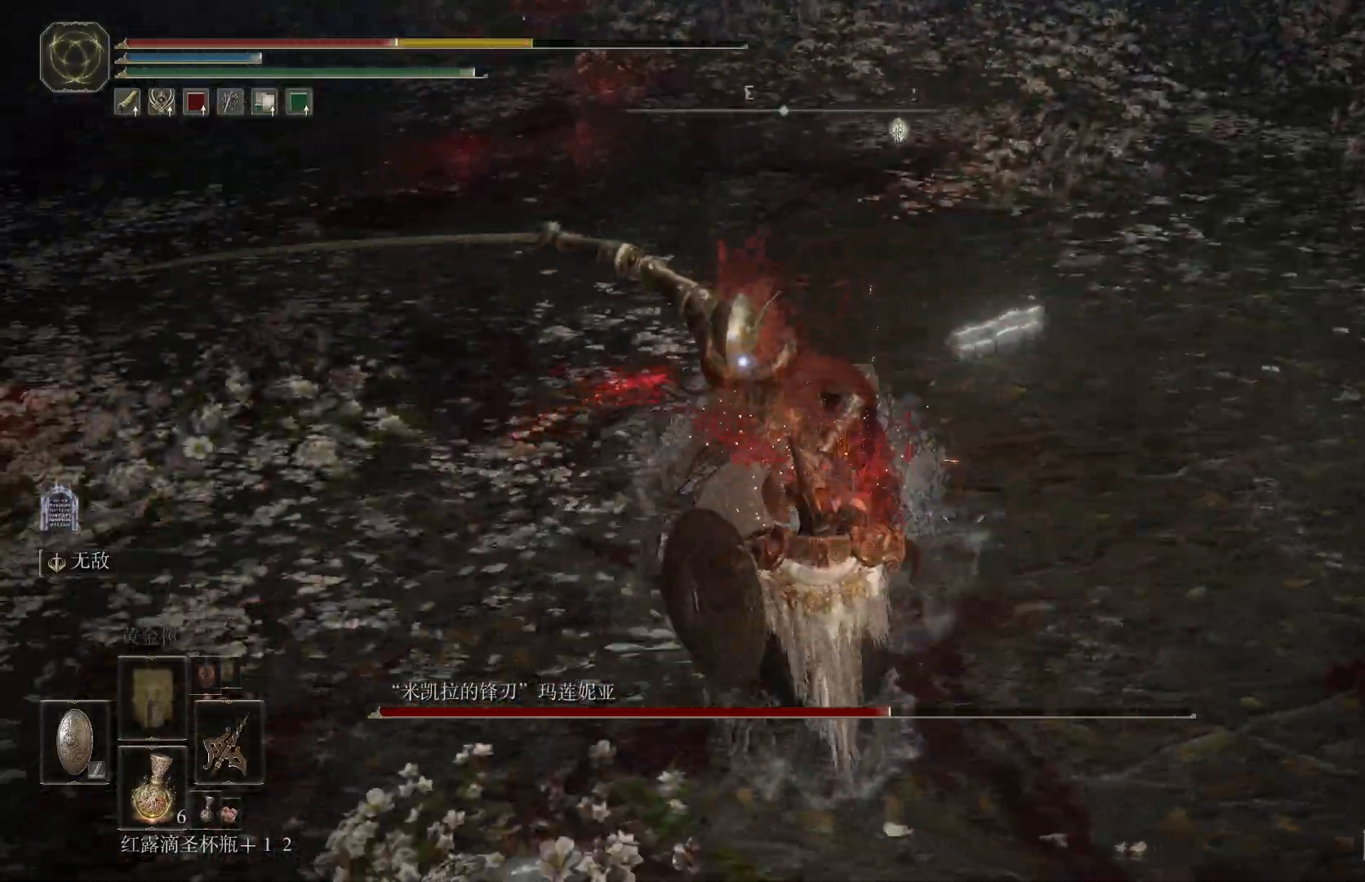
Gameplay with a controller (PlayStation layout); each line is a JSON object with the inputs held at the frame after it (dt_ms = milliseconds from this image to that frame). "events" lists button and stick changes between this image and that frame as [ms after this image, input, new state], when the widget could be followed in between. Not read: R1.
{"dt_ms": 500, "buttons": ["L1"], "left_stick": "down-right", "right_stick": "center", "events": []}
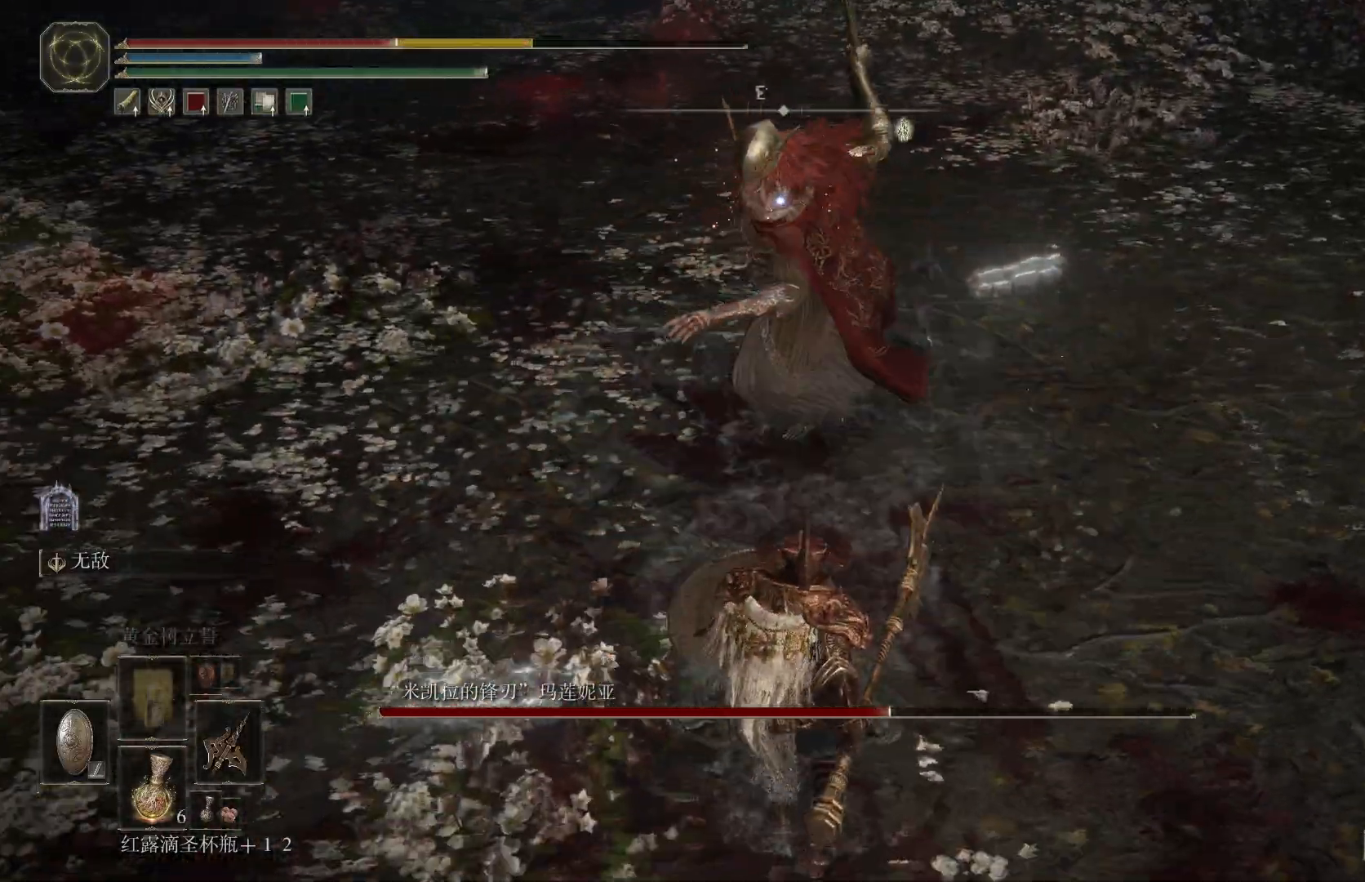
{"dt_ms": 500, "buttons": ["L1"], "left_stick": "down-right", "right_stick": "center", "events": [[150, "CIRCLE", "down"], [250, "CIRCLE", "up"], [300, "CIRCLE", "down"], [367, "CIRCLE", "up"]]}
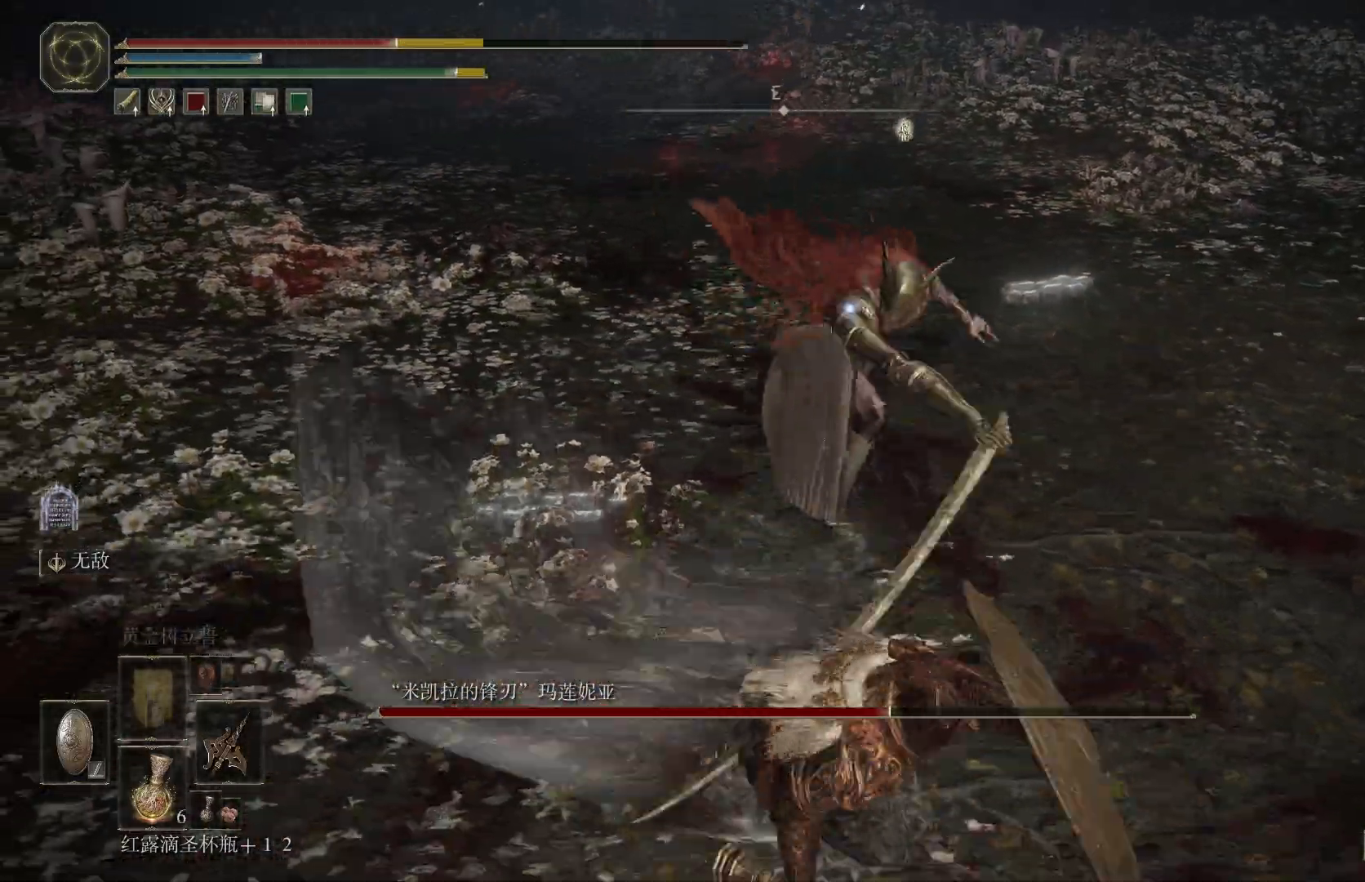
{"dt_ms": 500, "buttons": ["L1"], "left_stick": "down-right", "right_stick": "center", "events": [[33, "left_stick", "down"], [100, "L1", "up"], [300, "left_stick", "down-right"], [450, "L1", "down"]]}
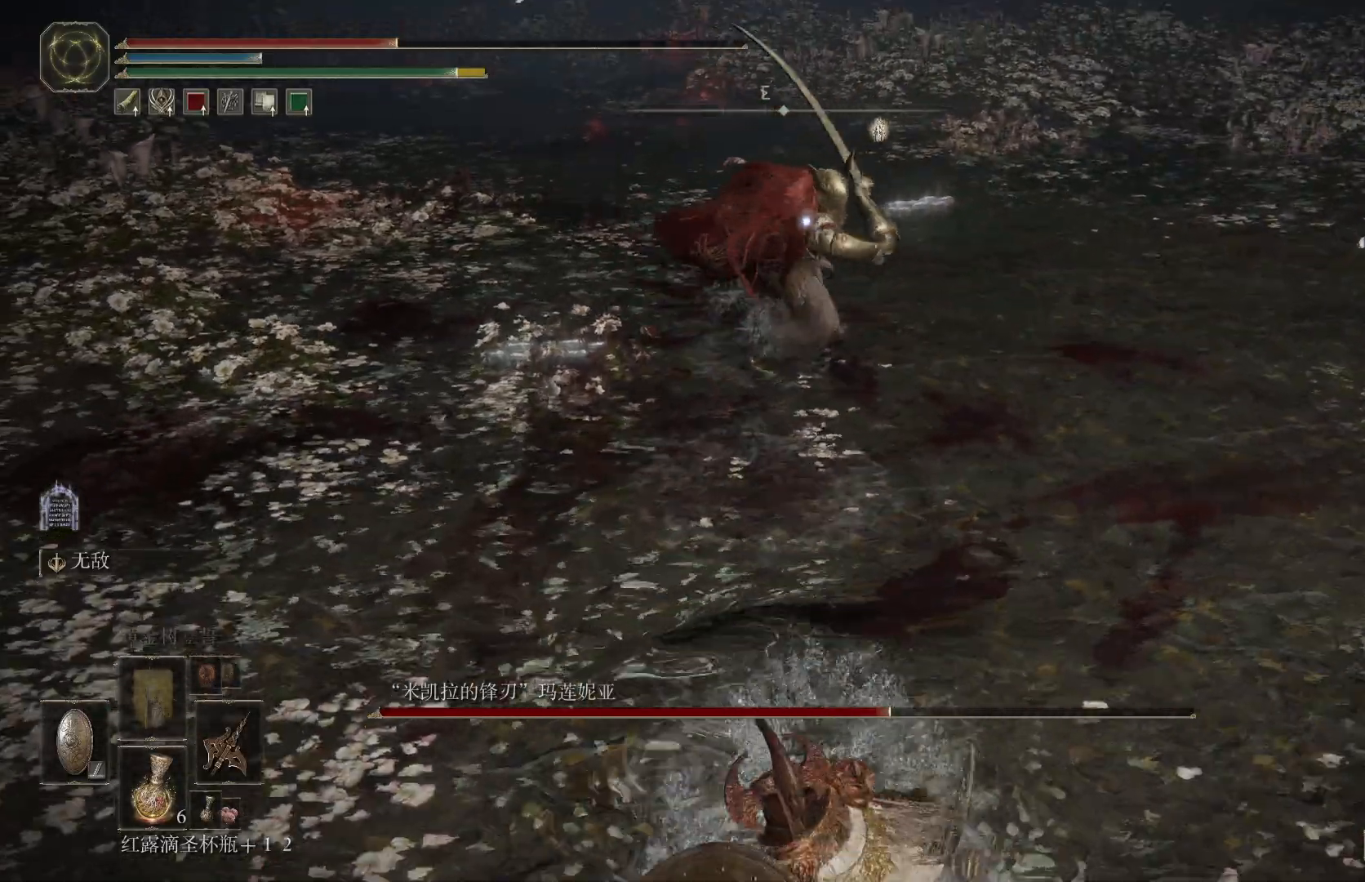
{"dt_ms": 1000, "buttons": ["L1"], "left_stick": "down-right", "right_stick": "center"}
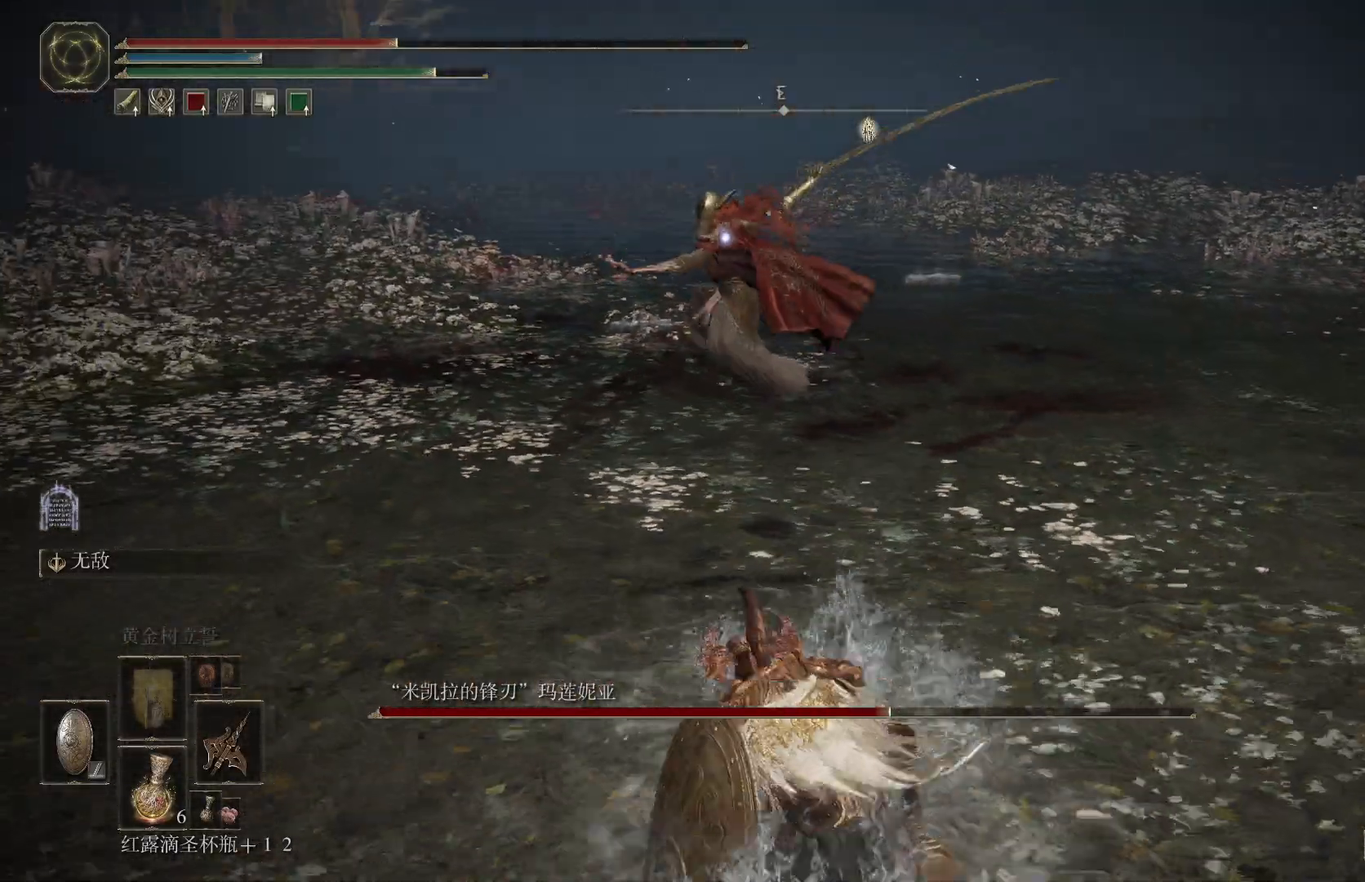
{"dt_ms": 500, "buttons": [], "left_stick": "down-right", "right_stick": "center", "events": [[17, "CIRCLE", "down"], [100, "CIRCLE", "up"], [133, "CIRCLE", "down"], [200, "CIRCLE", "up"], [350, "L1", "up"]]}
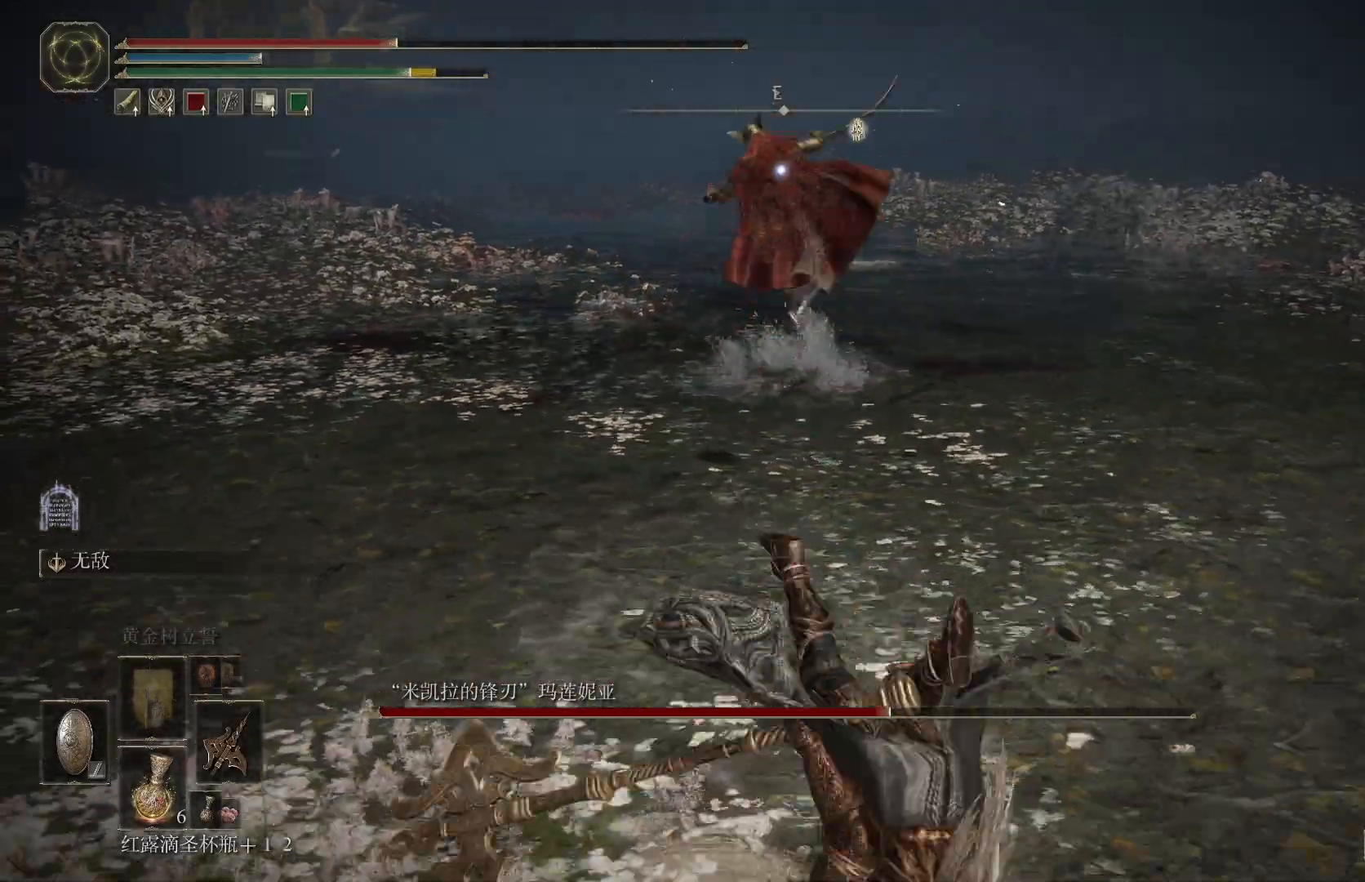
{"dt_ms": 500, "buttons": [], "left_stick": "right", "right_stick": "center", "events": [[250, "SQUARE", "down"], [350, "SQUARE", "up"], [417, "SQUARE", "down"], [433, "left_stick", "right"], [500, "SQUARE", "up"]]}